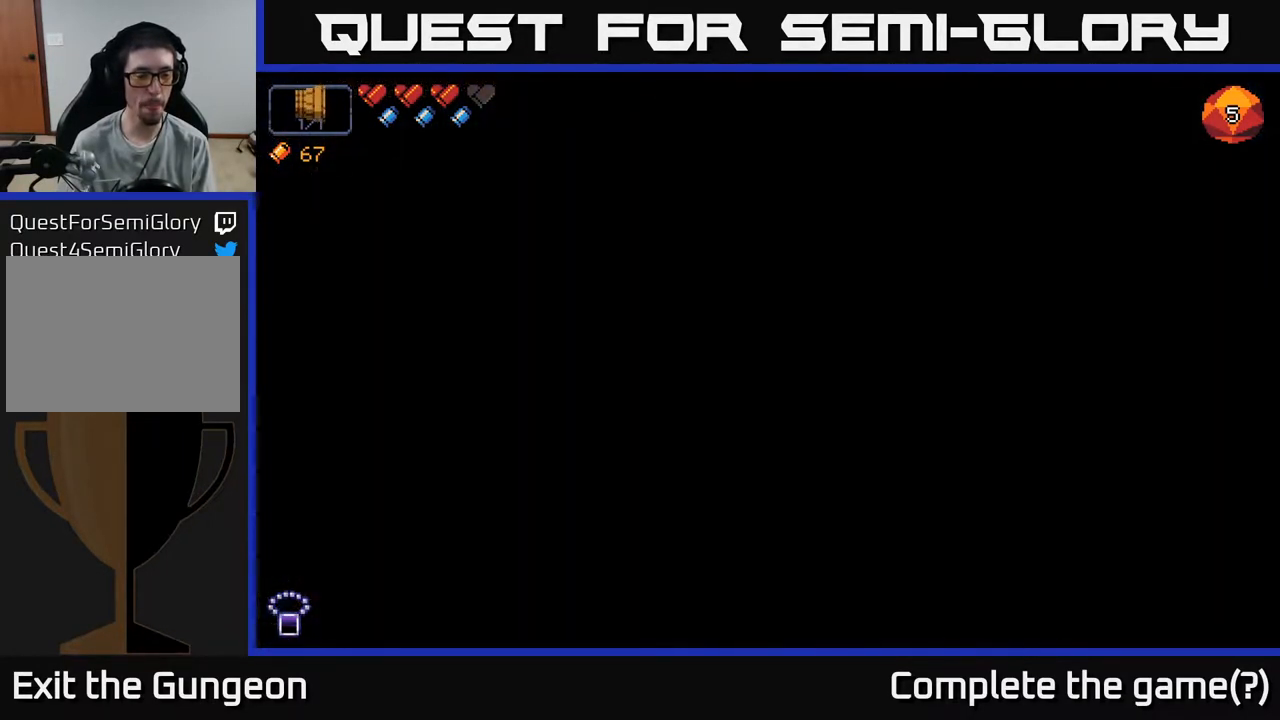
Gameplay with a controller (Xbox layout); each line is a JSON object with the inputs held at the frame after it. "events" lists button and stick changes between this image and that frame as [ms after this image, input, new state], when the widget could be followed in between.
{"buttons": [], "left_stick": "center", "right_stick": "center", "events": []}
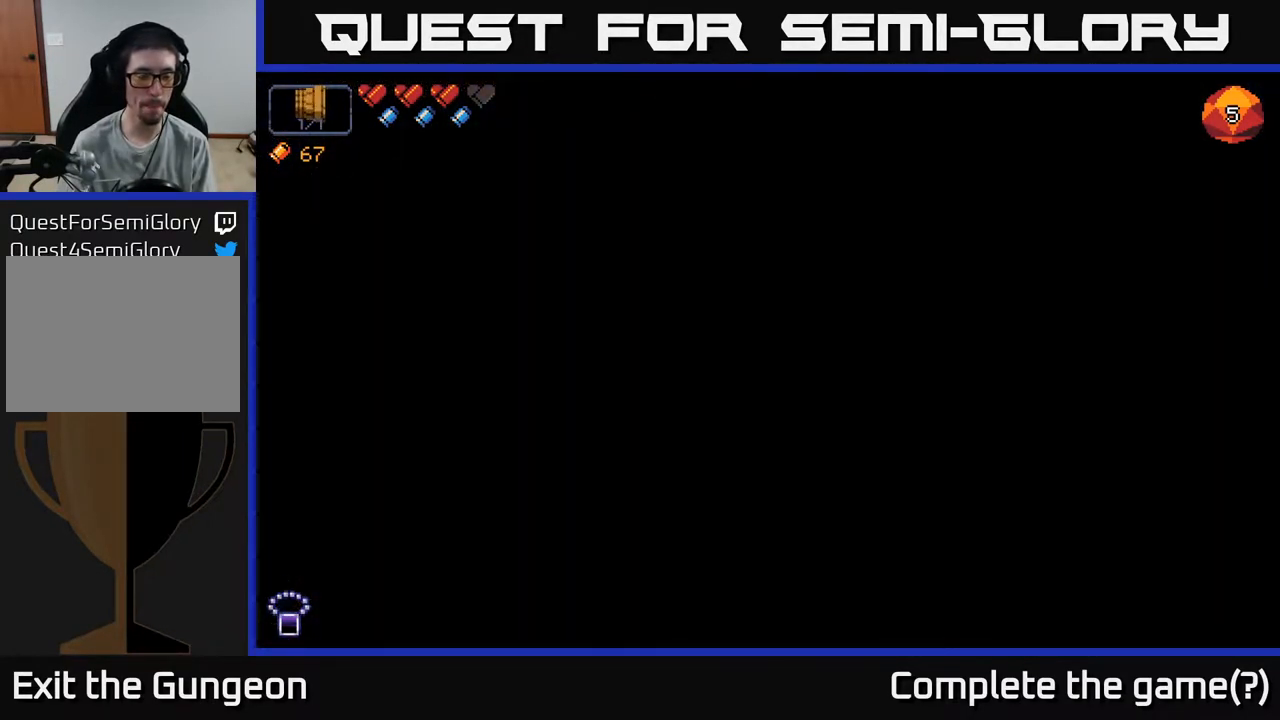
{"buttons": [], "left_stick": "center", "right_stick": "center", "events": []}
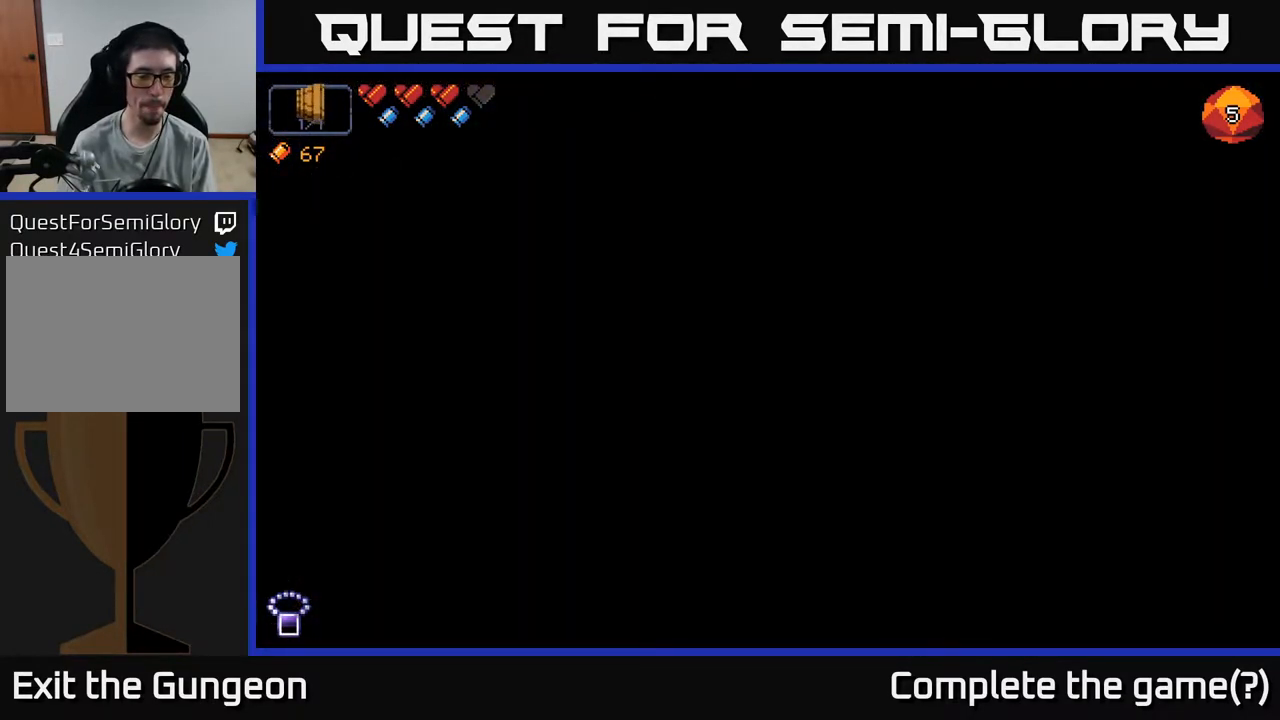
{"buttons": [], "left_stick": "center", "right_stick": "center", "events": []}
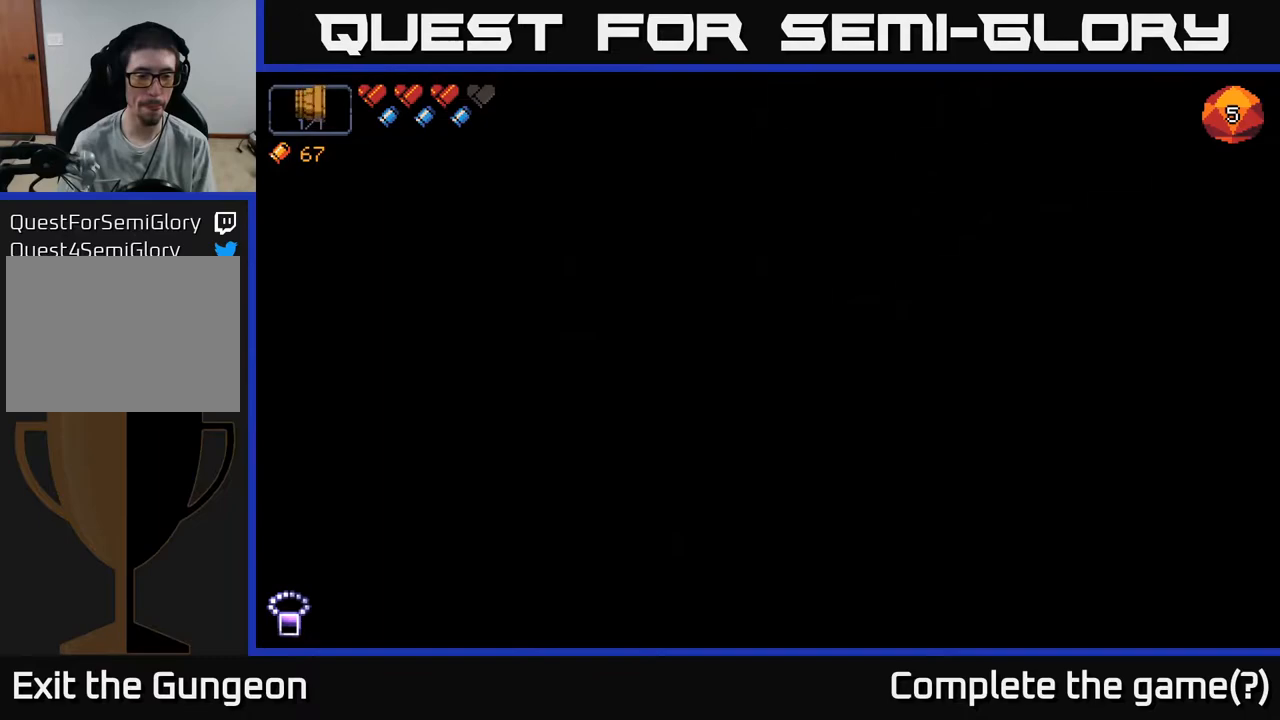
{"buttons": [], "left_stick": "center", "right_stick": "center", "events": []}
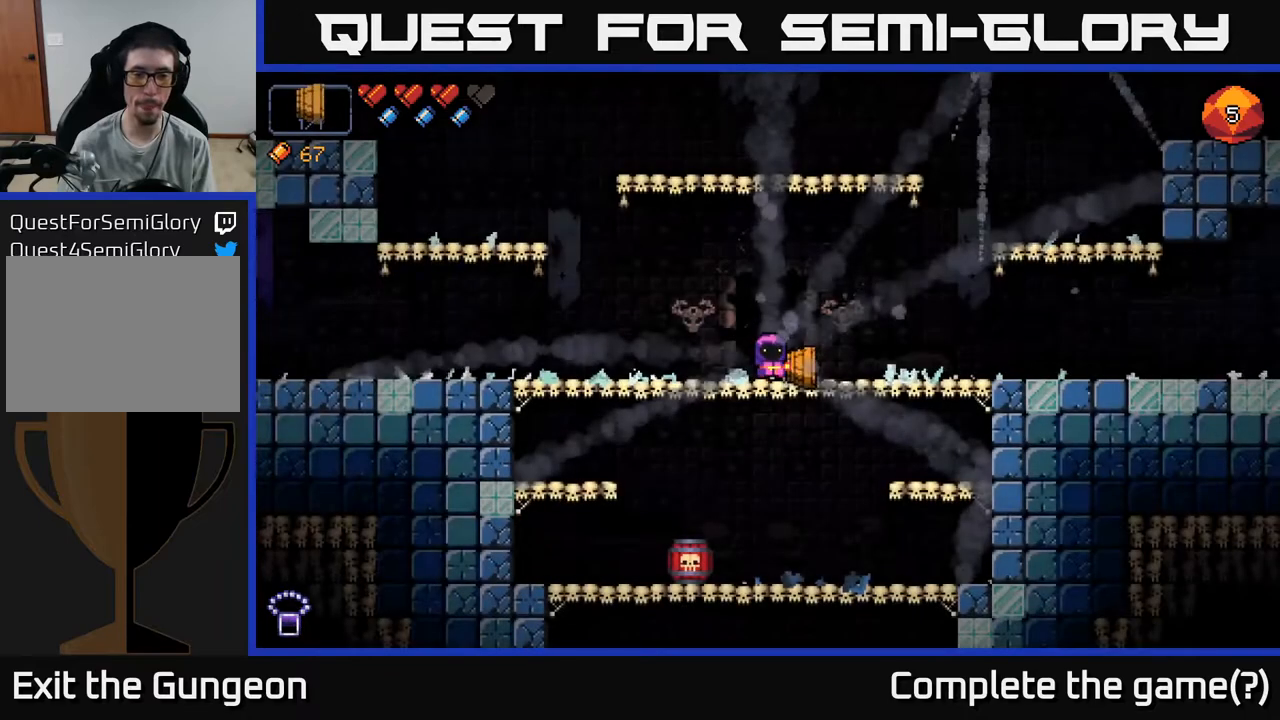
{"buttons": [], "left_stick": "center", "right_stick": "left", "events": [[100, "left_stick", "right"], [100, "right_stick", "up-left"], [283, "A", "down"], [417, "A", "up"], [417, "right_stick", "left"], [483, "left_stick", "center"]]}
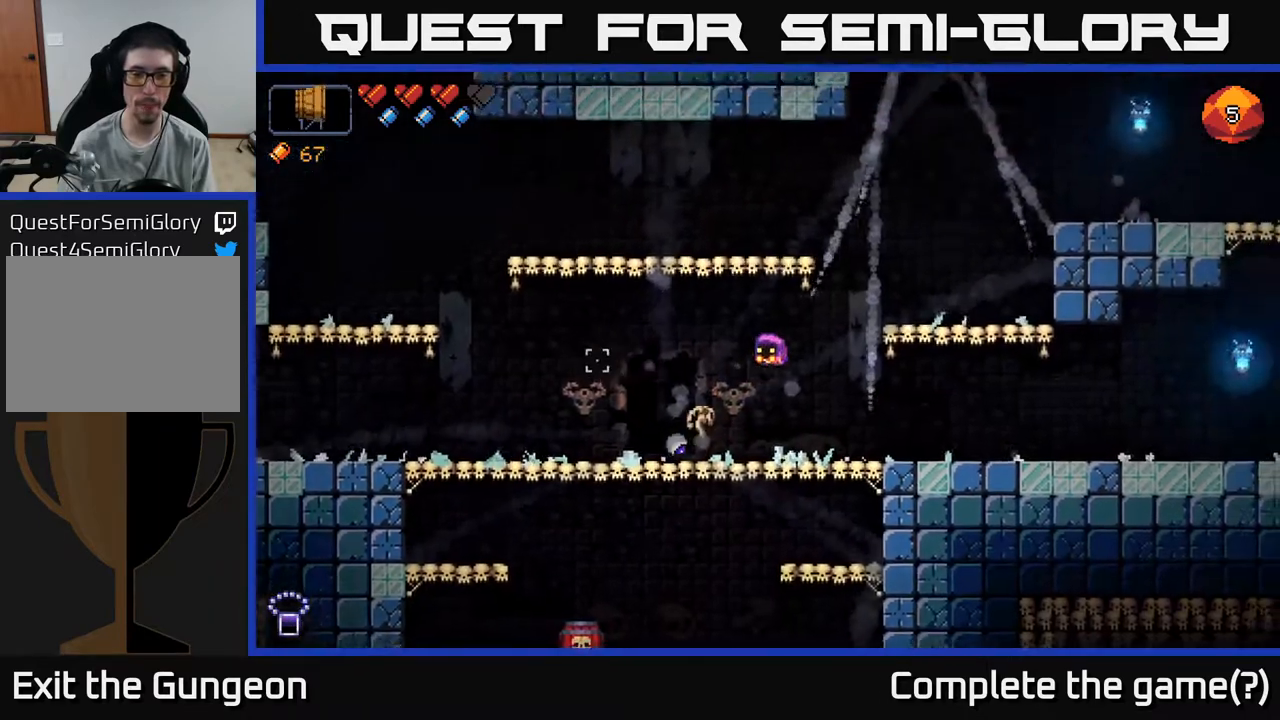
{"buttons": [], "left_stick": "center", "right_stick": "left", "events": [[67, "right_stick", "down-left"], [250, "left_stick", "right"], [250, "right_stick", "up-left"], [383, "right_stick", "left"], [433, "left_stick", "center"]]}
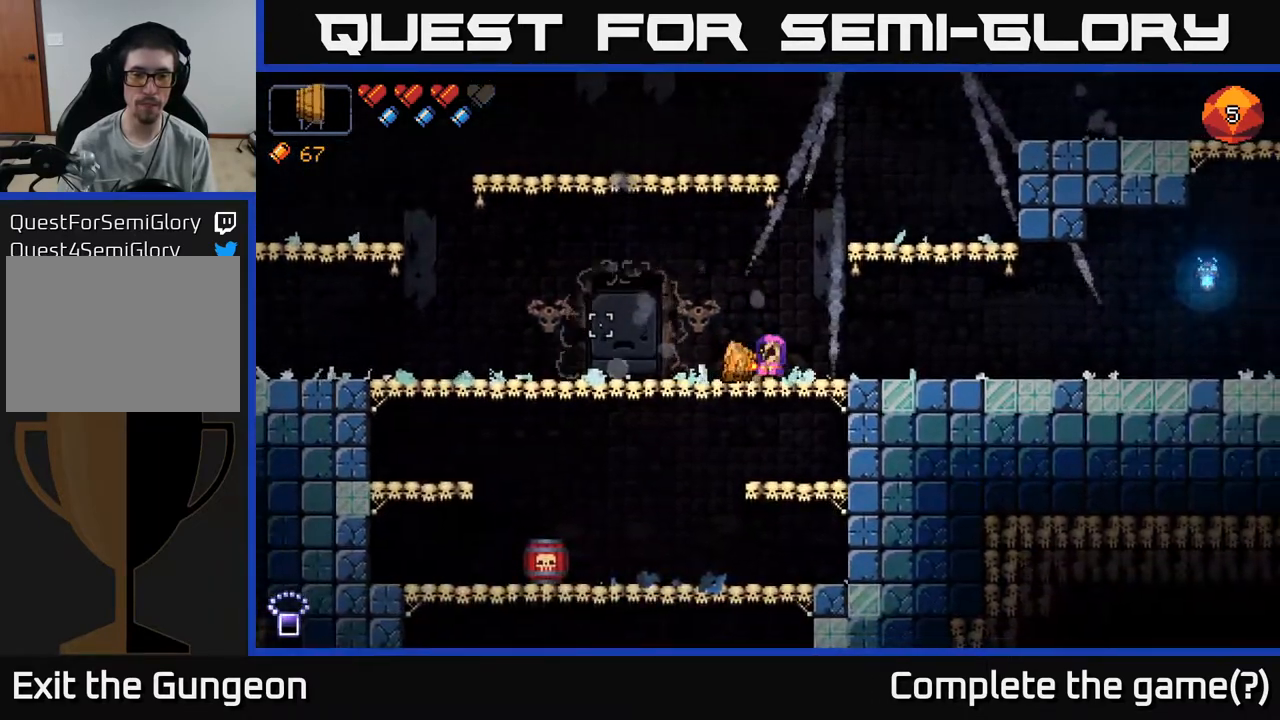
{"buttons": [], "left_stick": "center", "right_stick": "up-left", "events": [[17, "right_stick", "up-left"]]}
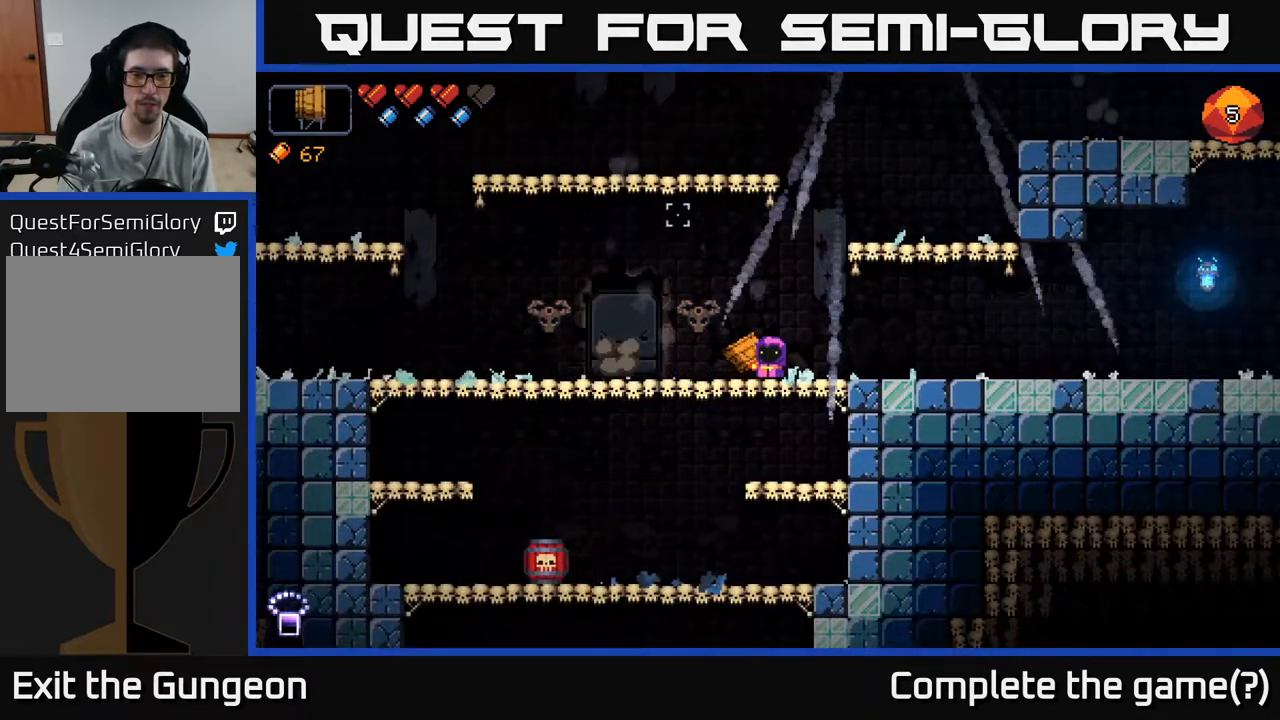
{"buttons": [], "left_stick": "center", "right_stick": "left", "events": [[317, "right_stick", "left"]]}
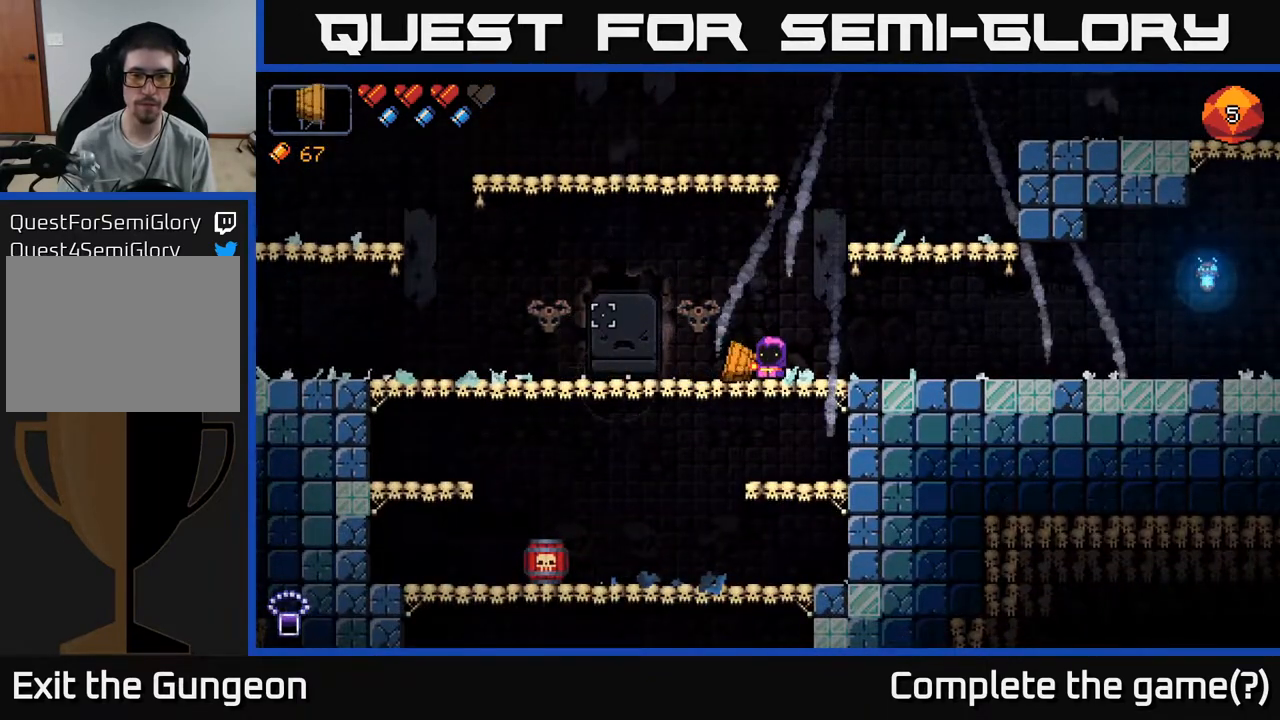
{"buttons": [], "left_stick": "center", "right_stick": "down-left", "events": [[383, "right_stick", "down-left"]]}
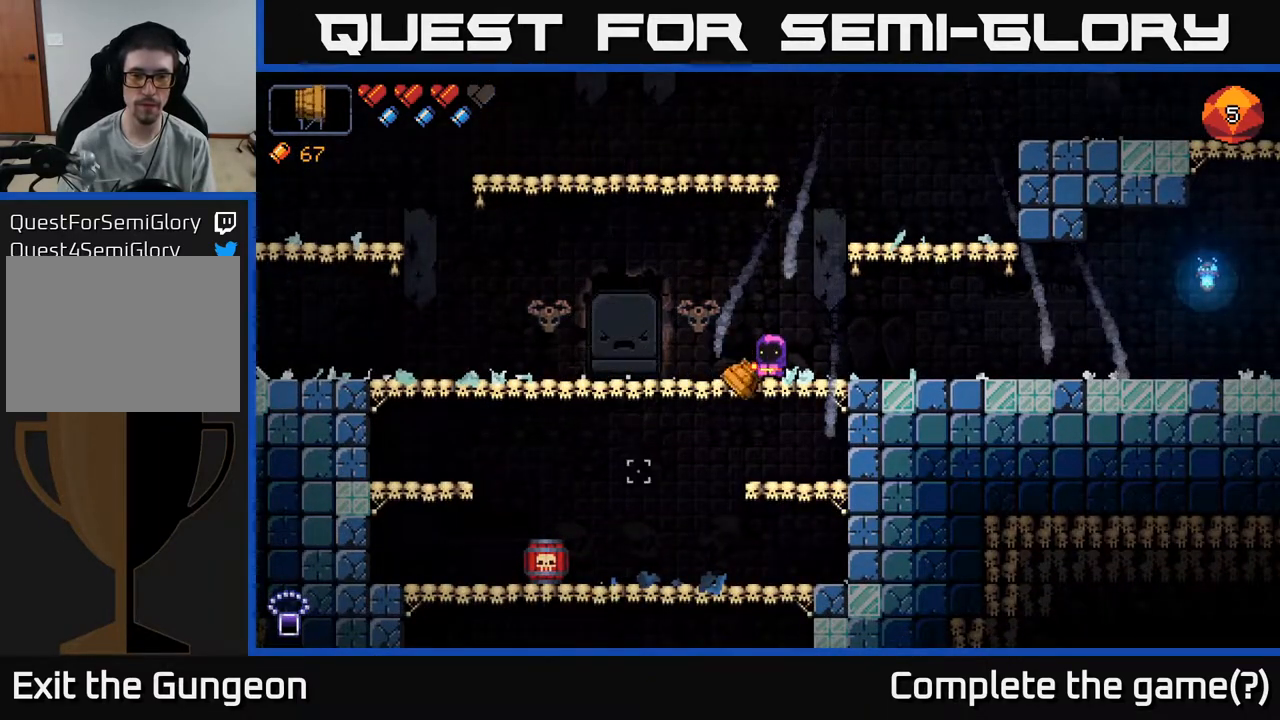
{"buttons": [], "left_stick": "right", "right_stick": "up-right", "events": [[117, "right_stick", "down"], [167, "left_stick", "left"], [317, "left_stick", "down-left"], [417, "right_stick", "up-right"], [483, "left_stick", "right"]]}
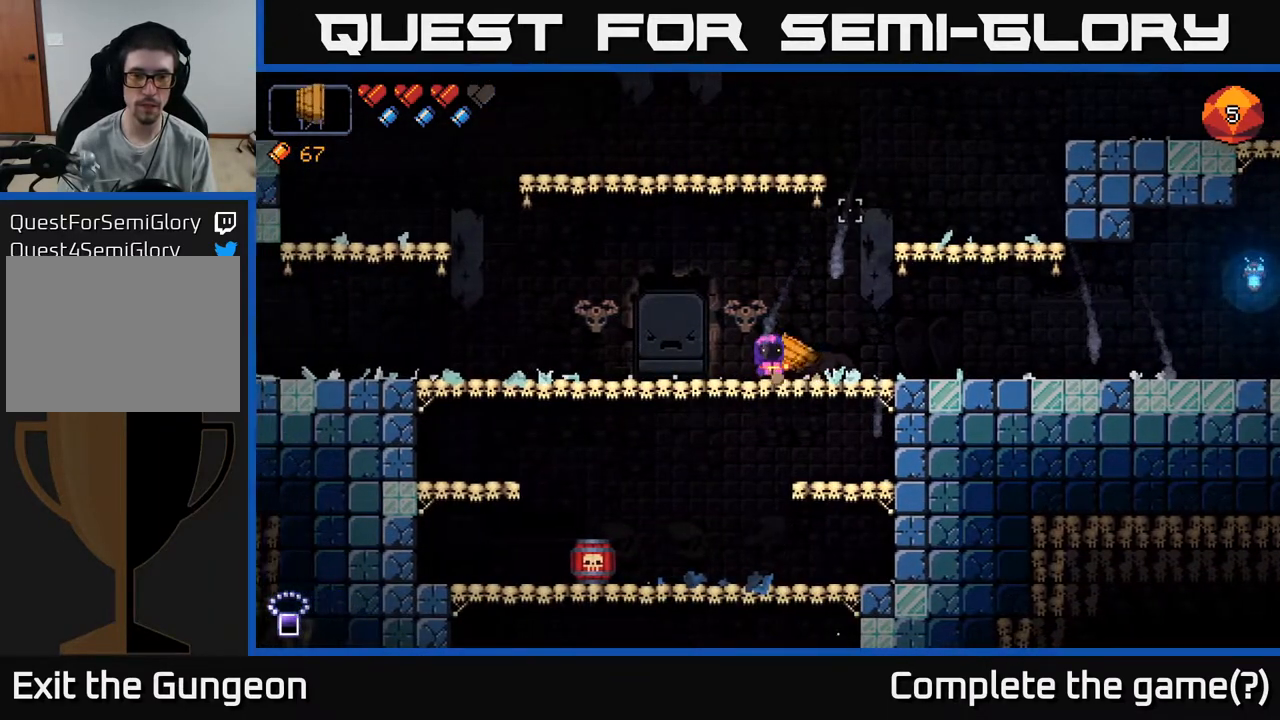
{"buttons": [], "left_stick": "right", "right_stick": "up", "events": [[17, "A", "down"], [283, "right_stick", "up"], [317, "A", "up"]]}
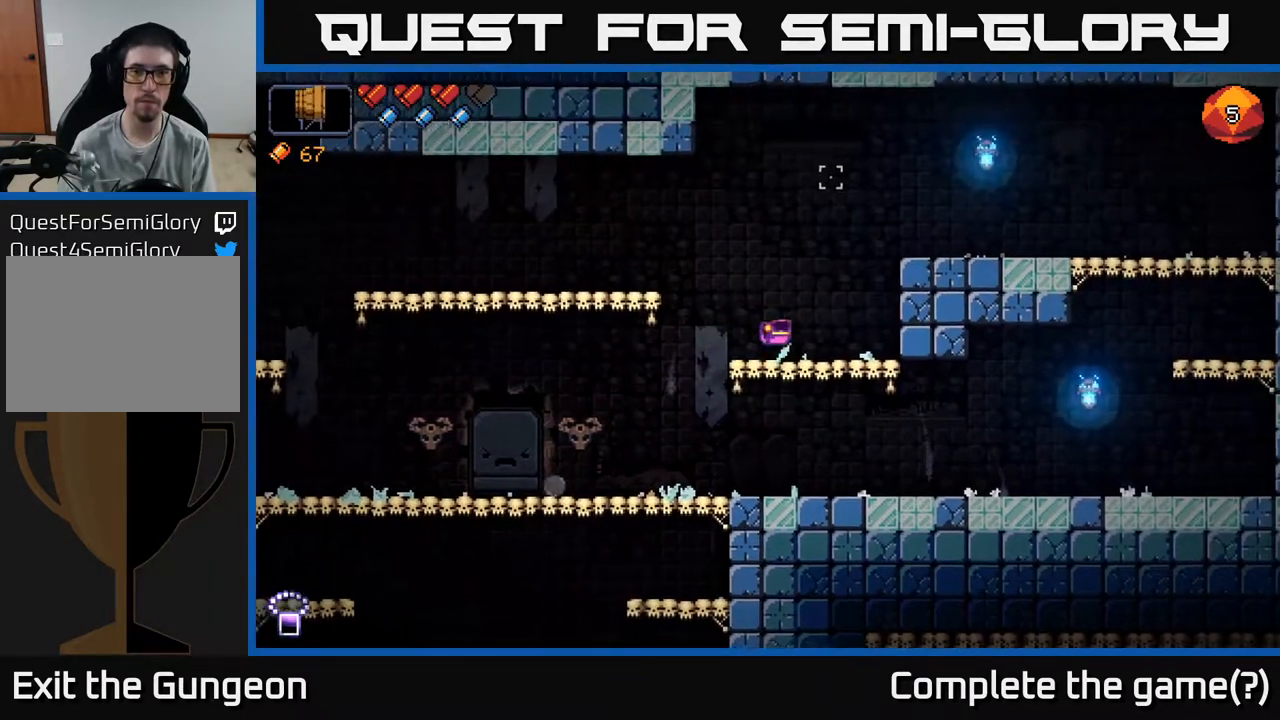
{"buttons": ["A"], "left_stick": "right", "right_stick": "up", "events": [[33, "left_stick", "up-right"], [100, "A", "down"], [133, "left_stick", "right"]]}
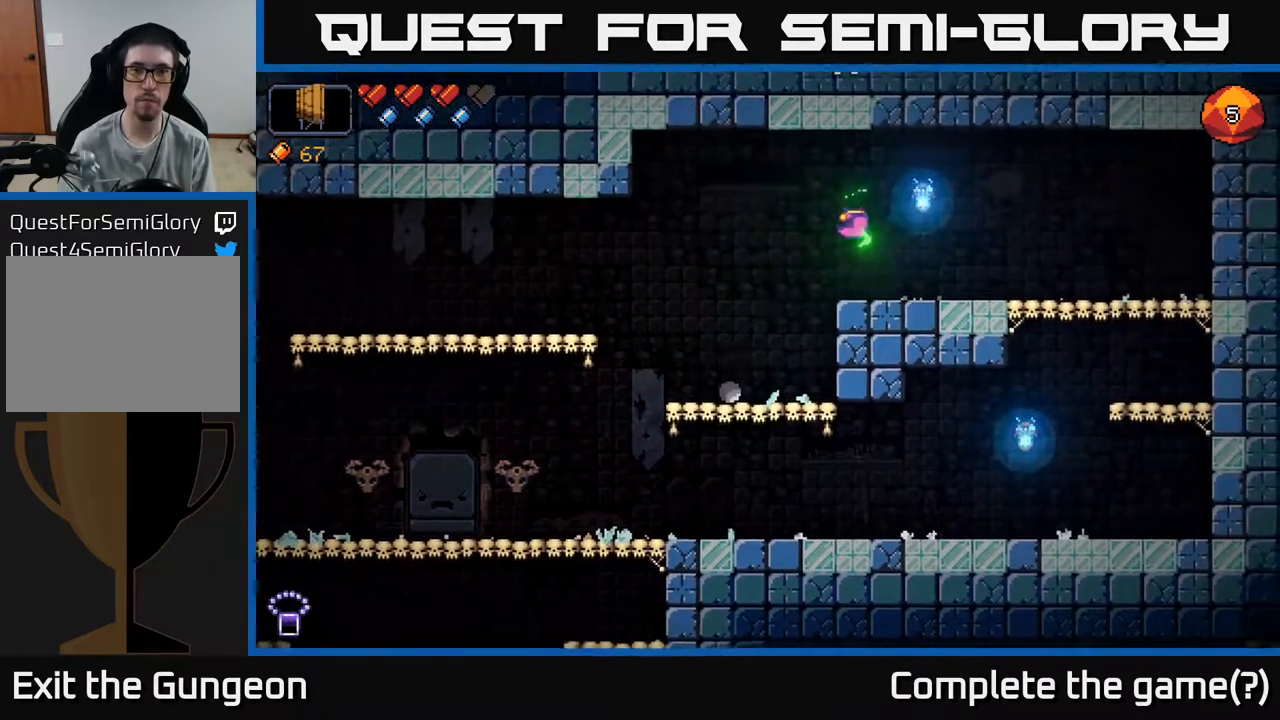
{"buttons": [], "left_stick": "left", "right_stick": "down-left", "events": [[83, "A", "up"], [133, "left_stick", "center"], [183, "left_stick", "left"], [183, "right_stick", "left"], [250, "right_stick", "down-left"]]}
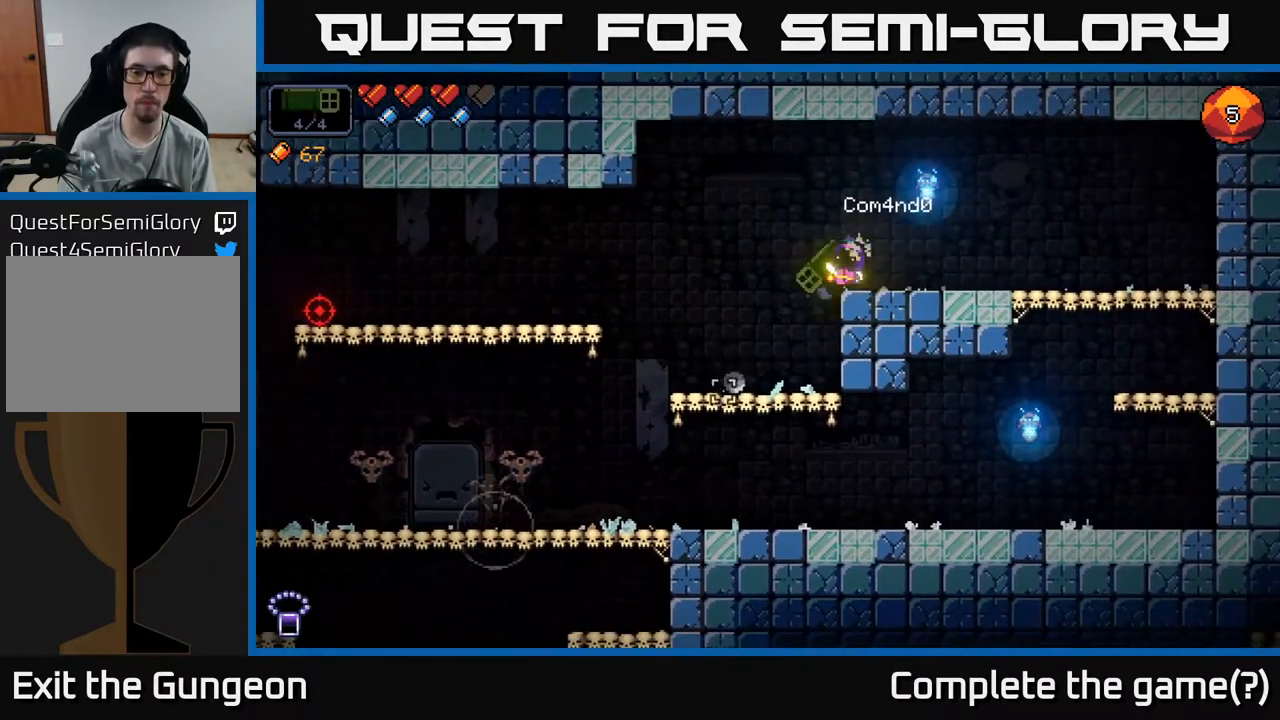
{"buttons": [], "left_stick": "left", "right_stick": "left", "events": [[467, "right_stick", "left"]]}
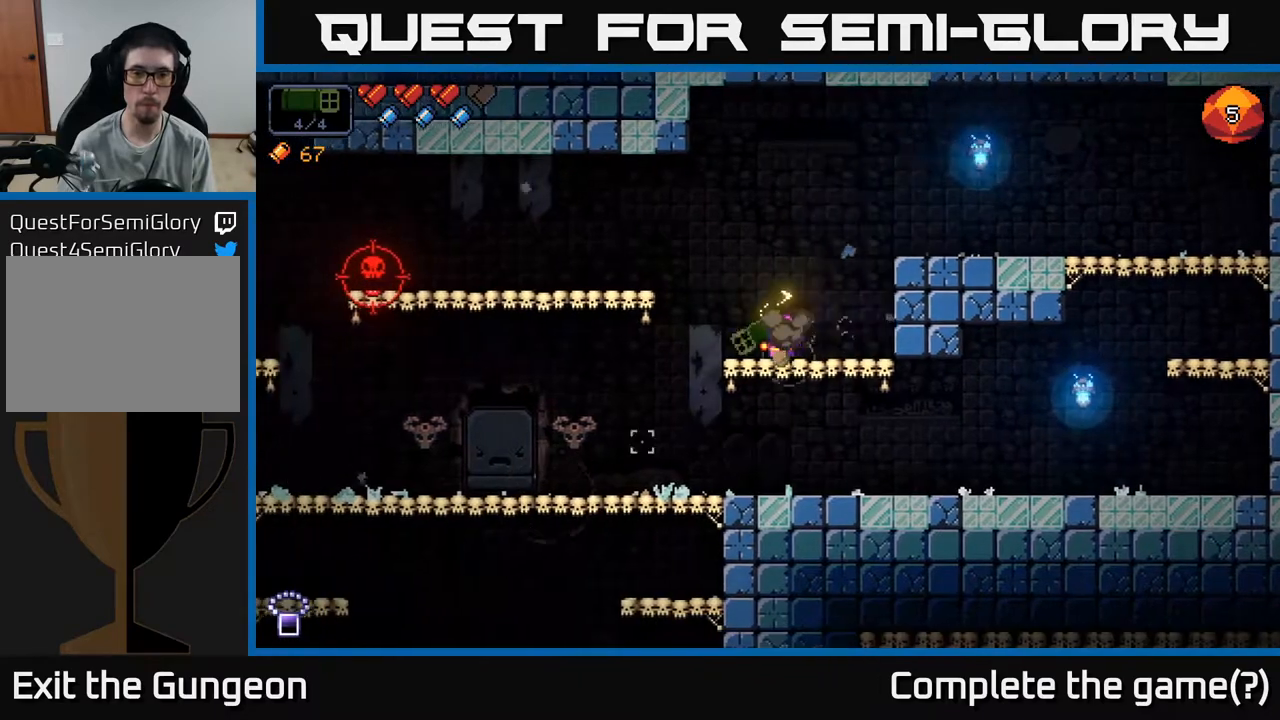
{"buttons": [], "left_stick": "center", "right_stick": "up-left", "events": [[200, "right_stick", "up-left"], [400, "left_stick", "center"]]}
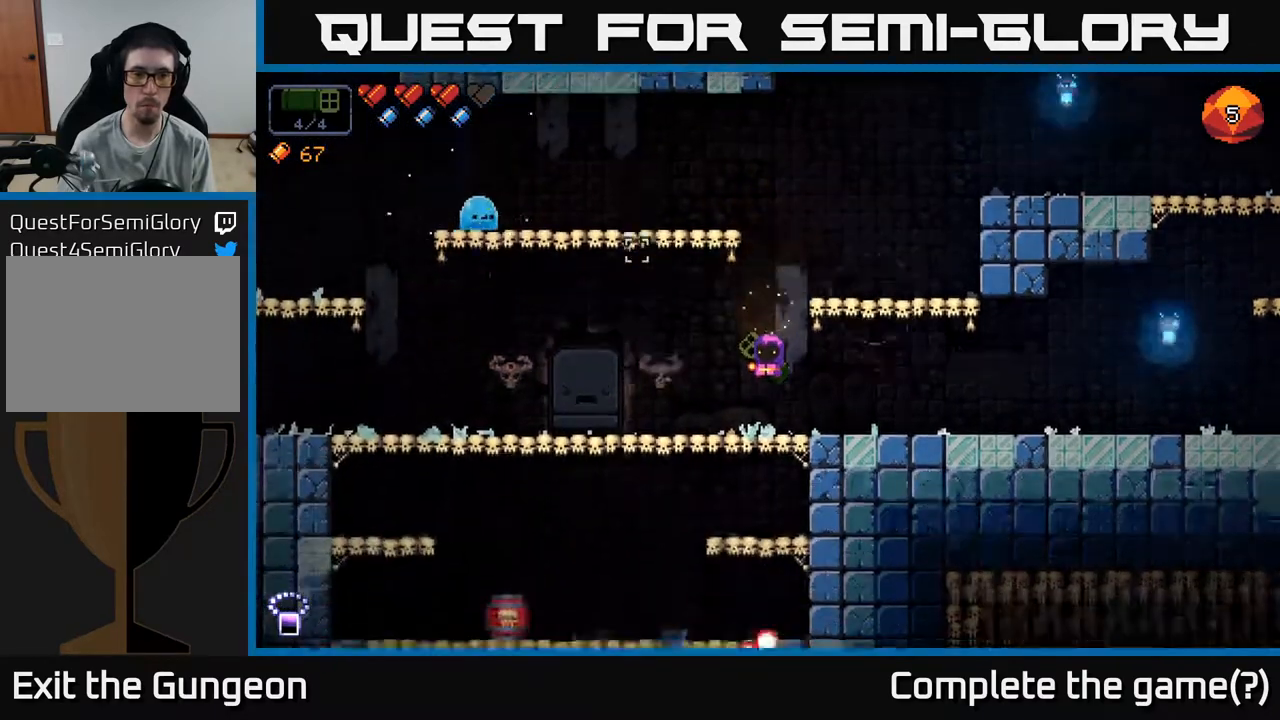
{"buttons": ["R2"], "left_stick": "center", "right_stick": "up-left", "events": [[133, "R2", "down"]]}
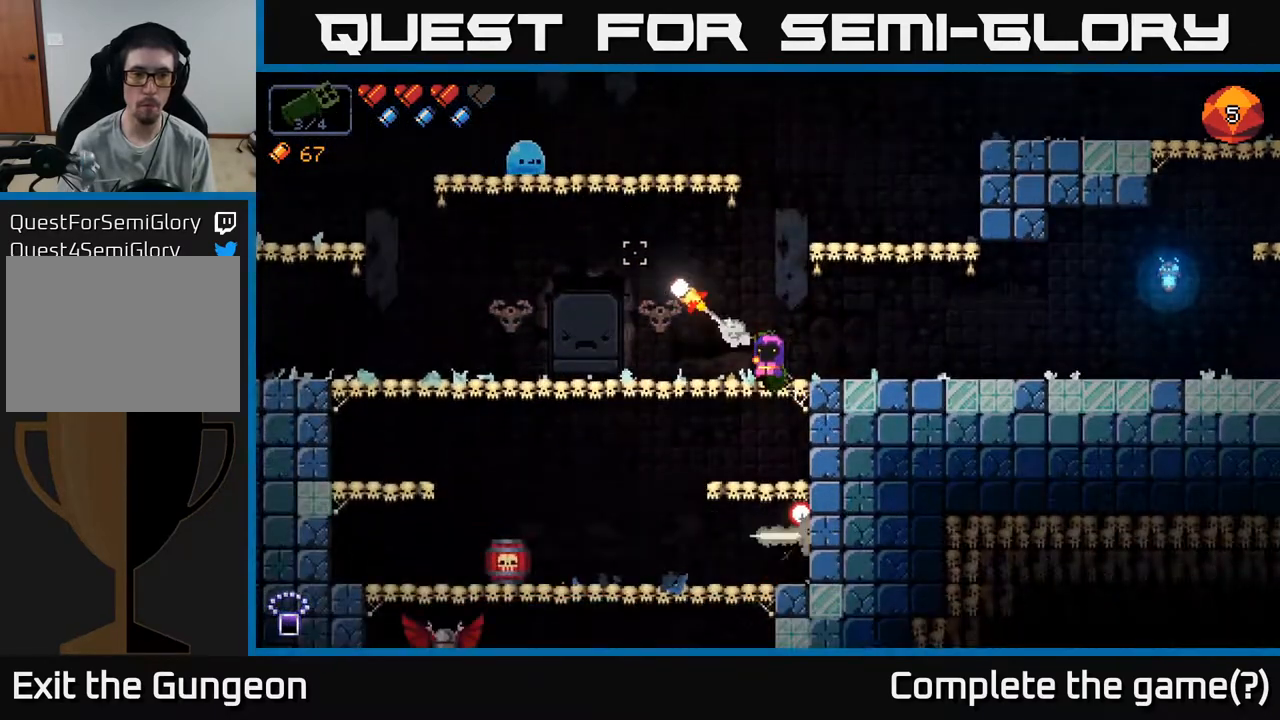
{"buttons": [], "left_stick": "left", "right_stick": "up-left", "events": [[117, "R2", "up"], [200, "left_stick", "left"]]}
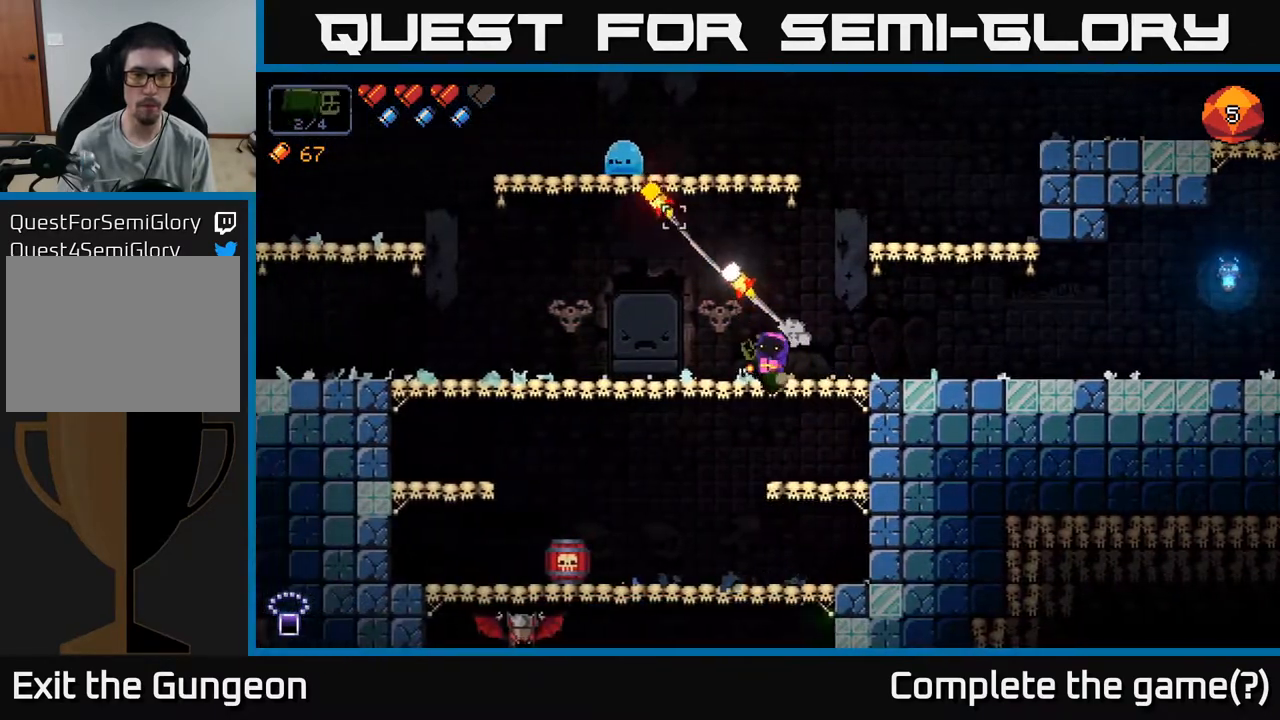
{"buttons": ["R2"], "left_stick": "right", "right_stick": "down", "events": [[67, "right_stick", "down-left"], [133, "R2", "down"], [133, "right_stick", "down"], [233, "left_stick", "center"], [300, "left_stick", "right"]]}
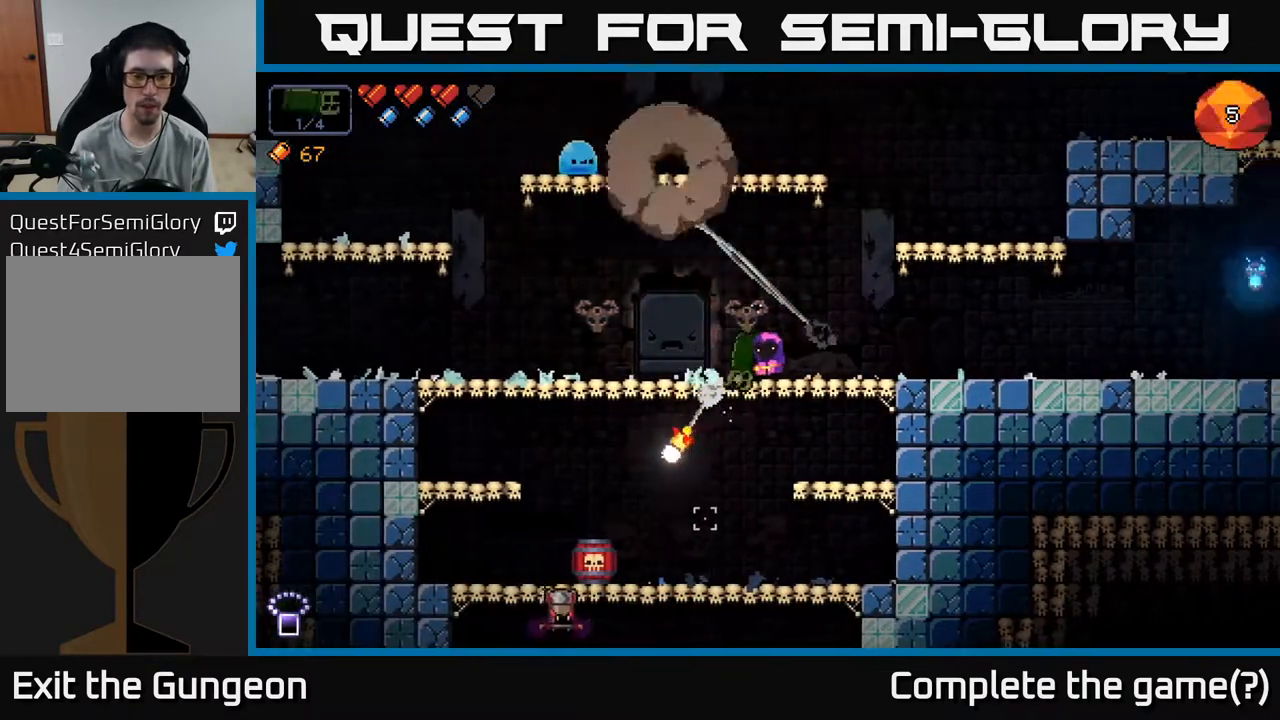
{"buttons": [], "left_stick": "right", "right_stick": "down-left", "events": [[17, "right_stick", "down-left"], [350, "R2", "up"]]}
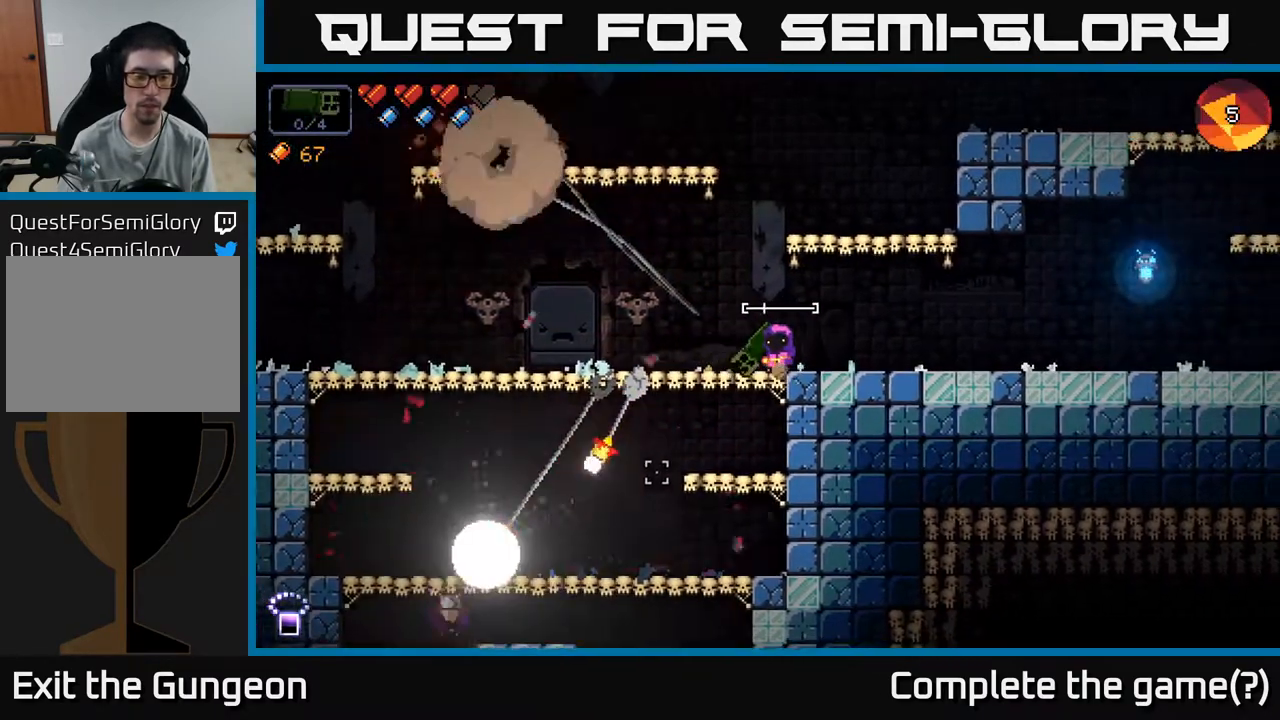
{"buttons": [], "left_stick": "left", "right_stick": "down-left", "events": [[67, "right_stick", "left"], [117, "left_stick", "left"], [450, "right_stick", "down-left"]]}
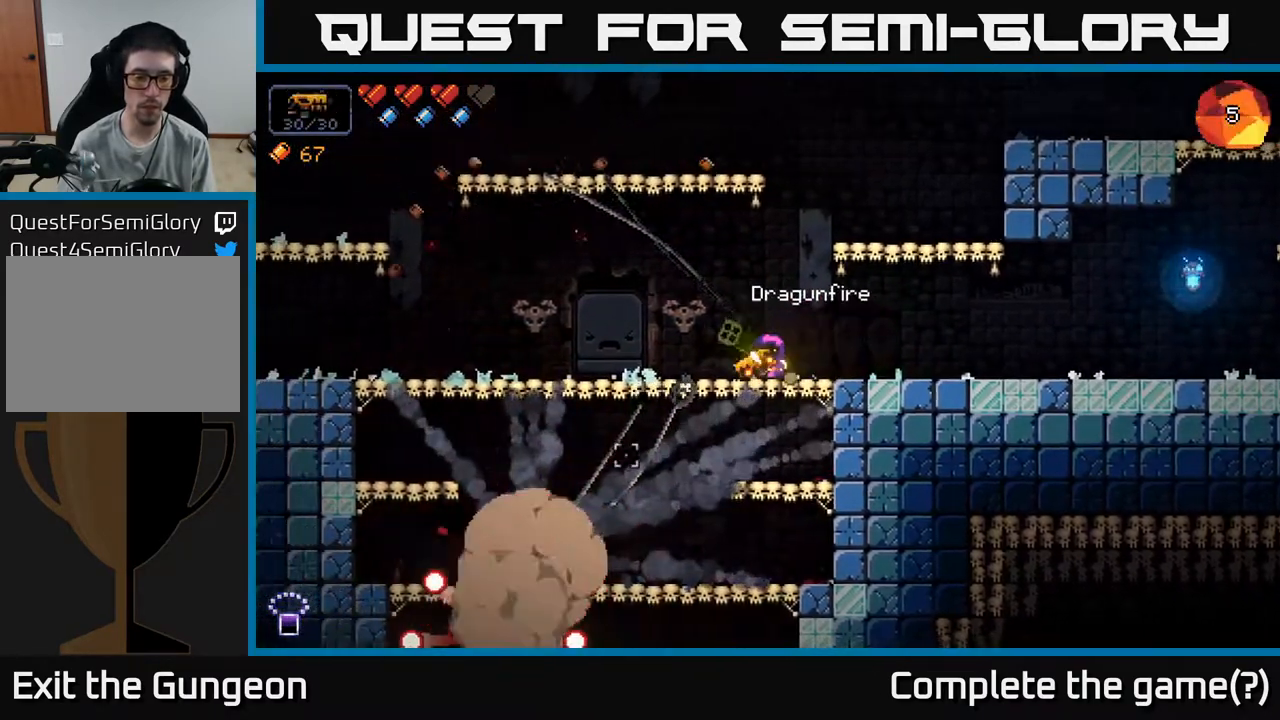
{"buttons": [], "left_stick": "center", "right_stick": "down-left", "events": [[167, "left_stick", "center"]]}
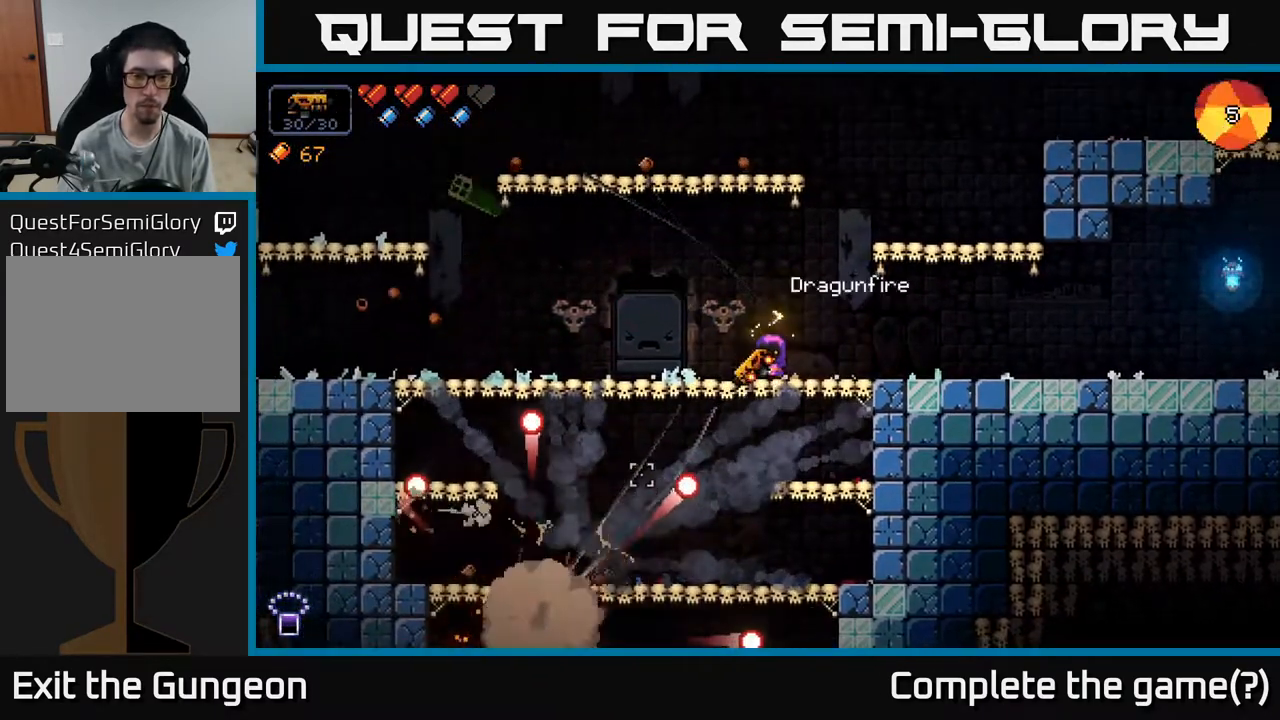
{"buttons": [], "left_stick": "left", "right_stick": "down", "events": [[117, "left_stick", "right"], [200, "left_stick", "left"], [433, "right_stick", "down"]]}
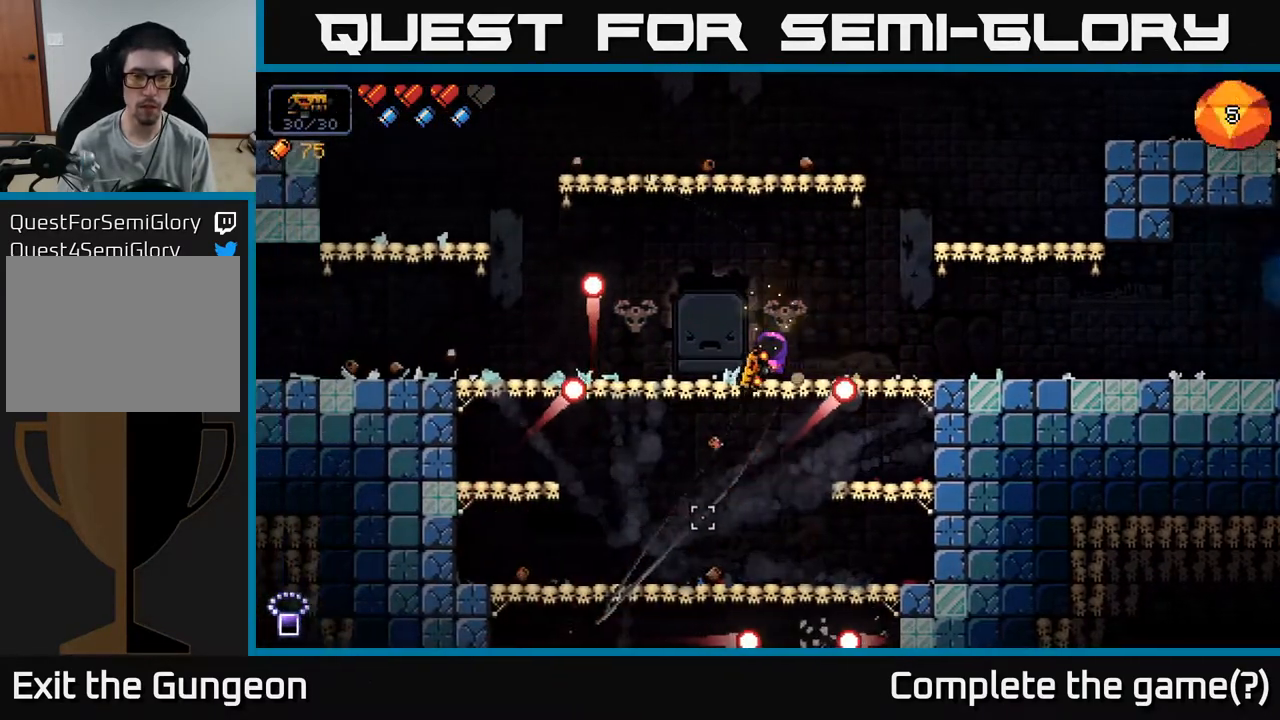
{"buttons": [], "left_stick": "left", "right_stick": "down", "events": [[83, "left_stick", "center"], [267, "left_stick", "left"]]}
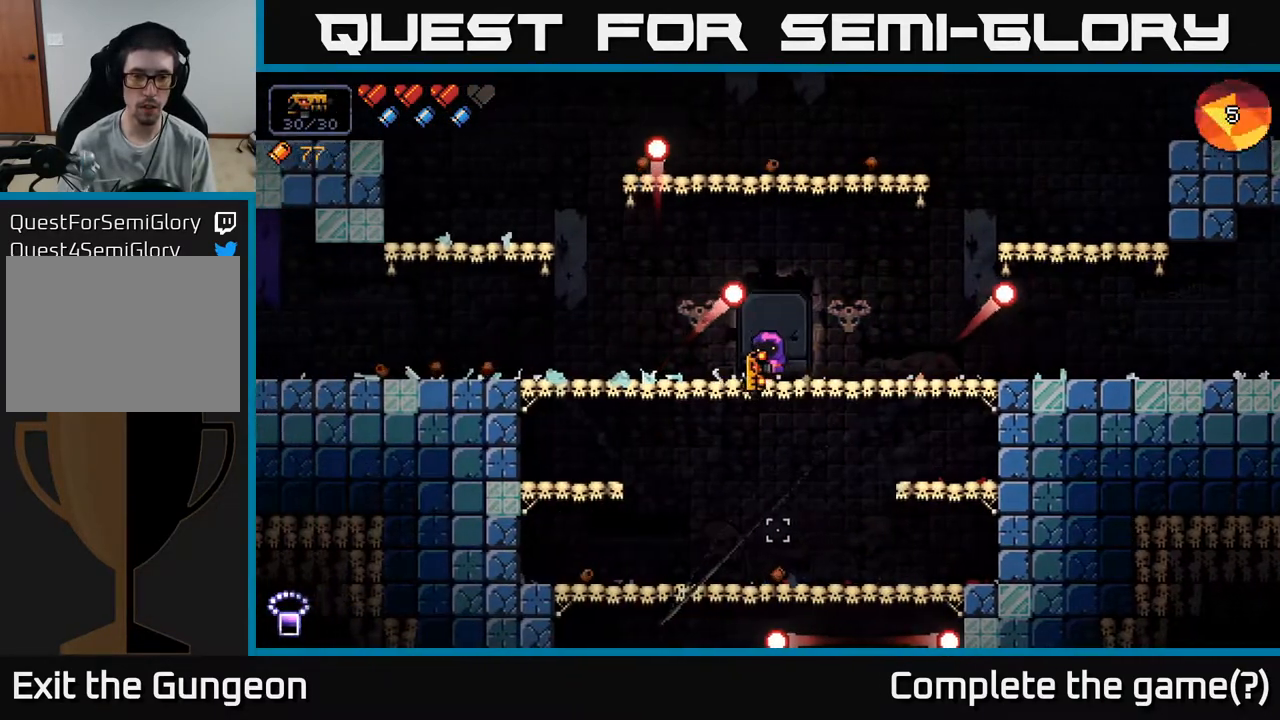
{"buttons": [], "left_stick": "left", "right_stick": "down", "events": [[17, "left_stick", "center"], [133, "left_stick", "left"]]}
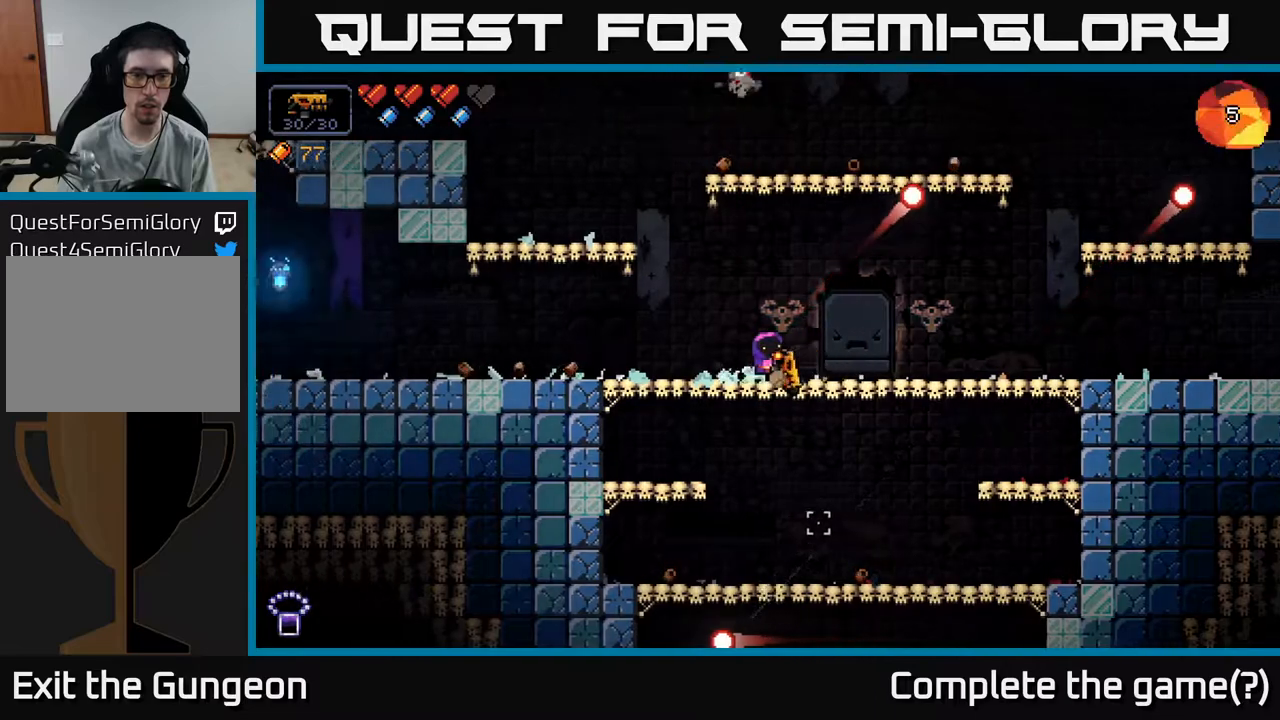
{"buttons": ["A"], "left_stick": "left", "right_stick": "up-left", "events": [[83, "right_stick", "up-left"], [300, "A", "down"]]}
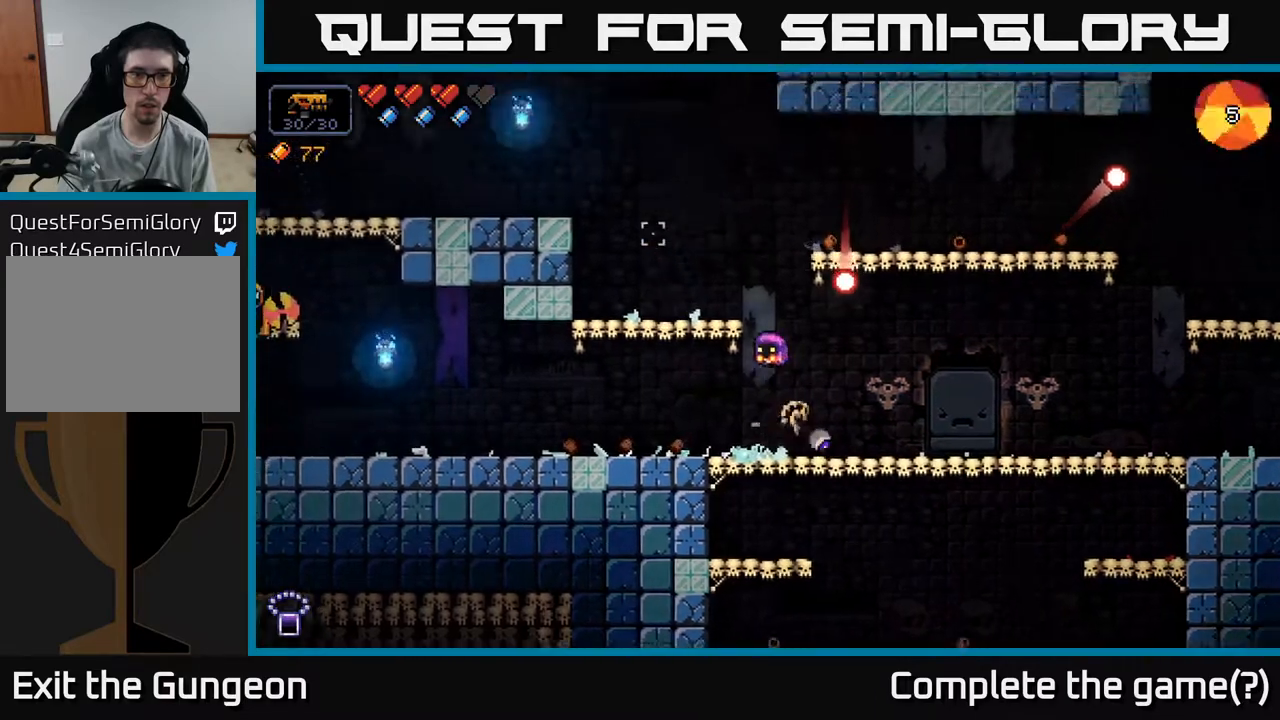
{"buttons": [], "left_stick": "right", "right_stick": "left", "events": [[267, "A", "up"], [367, "right_stick", "left"], [400, "left_stick", "right"]]}
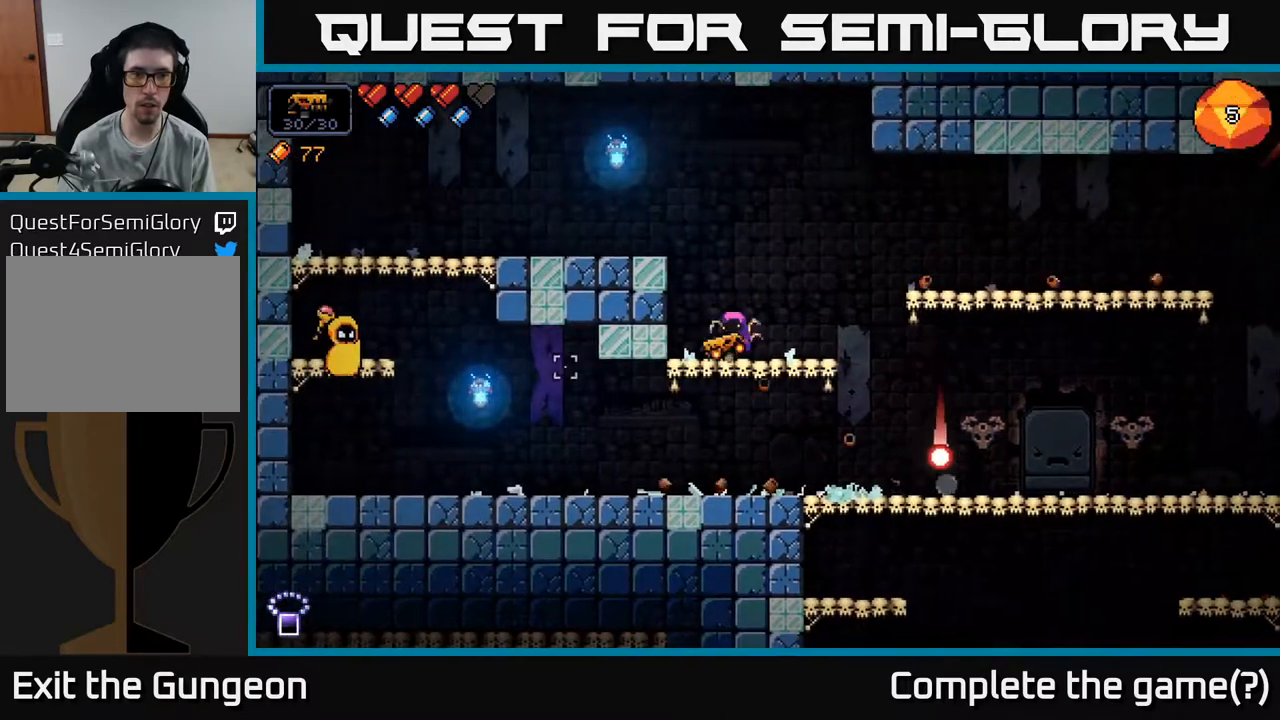
{"buttons": ["R2"], "left_stick": "left", "right_stick": "left", "events": [[133, "left_stick", "down-left"], [200, "A", "down"], [333, "A", "up"], [500, "R2", "down"], [500, "left_stick", "left"]]}
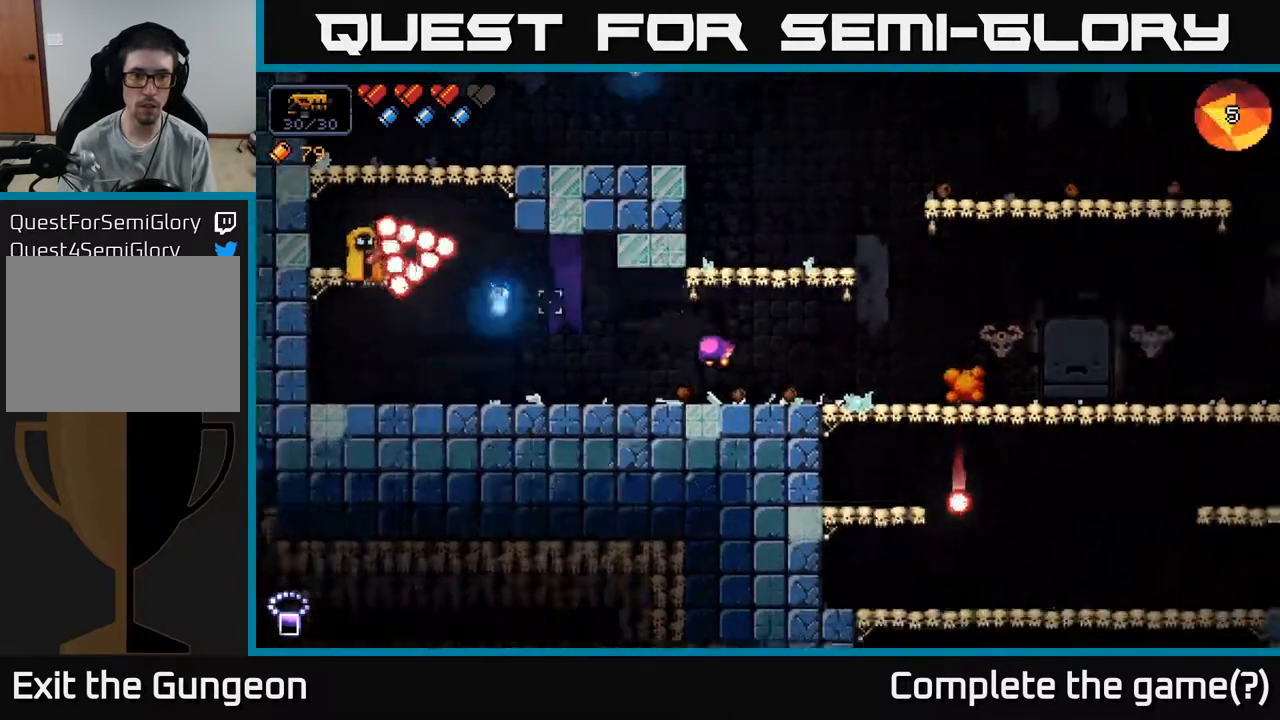
{"buttons": ["R2"], "left_stick": "right", "right_stick": "left", "events": [[250, "left_stick", "center"], [500, "left_stick", "right"]]}
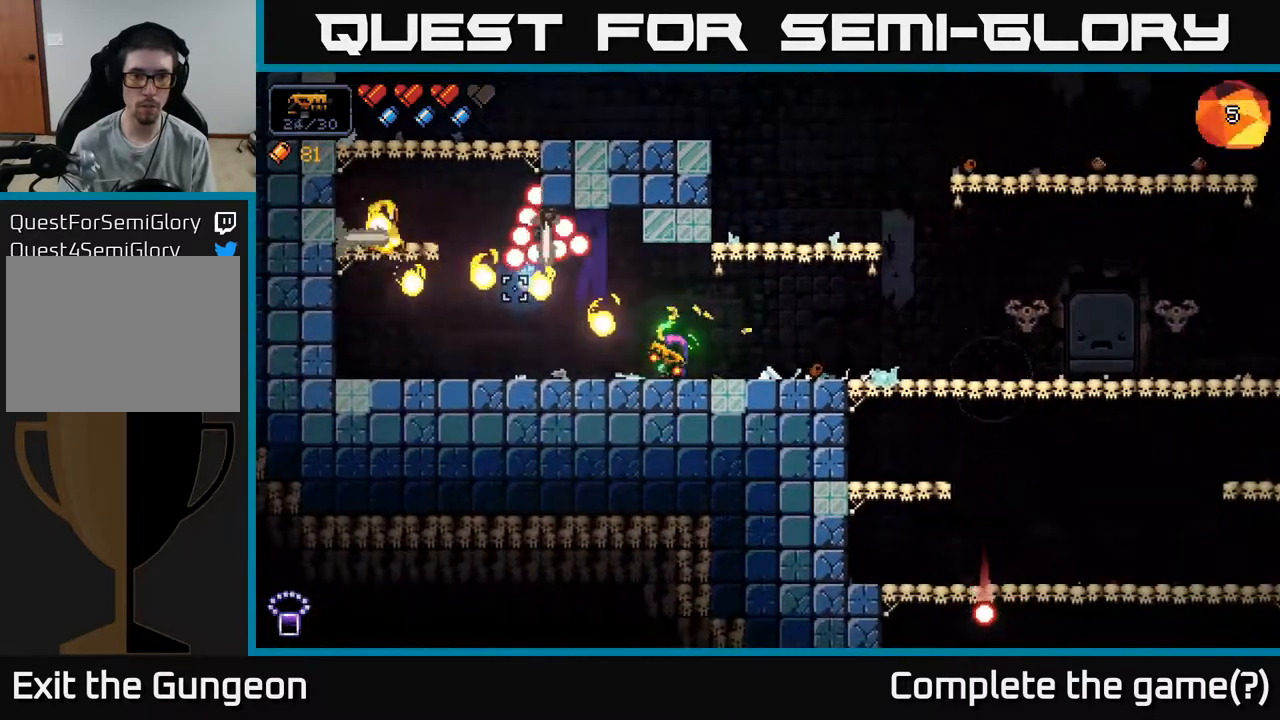
{"buttons": ["R2"], "left_stick": "right", "right_stick": "left", "events": []}
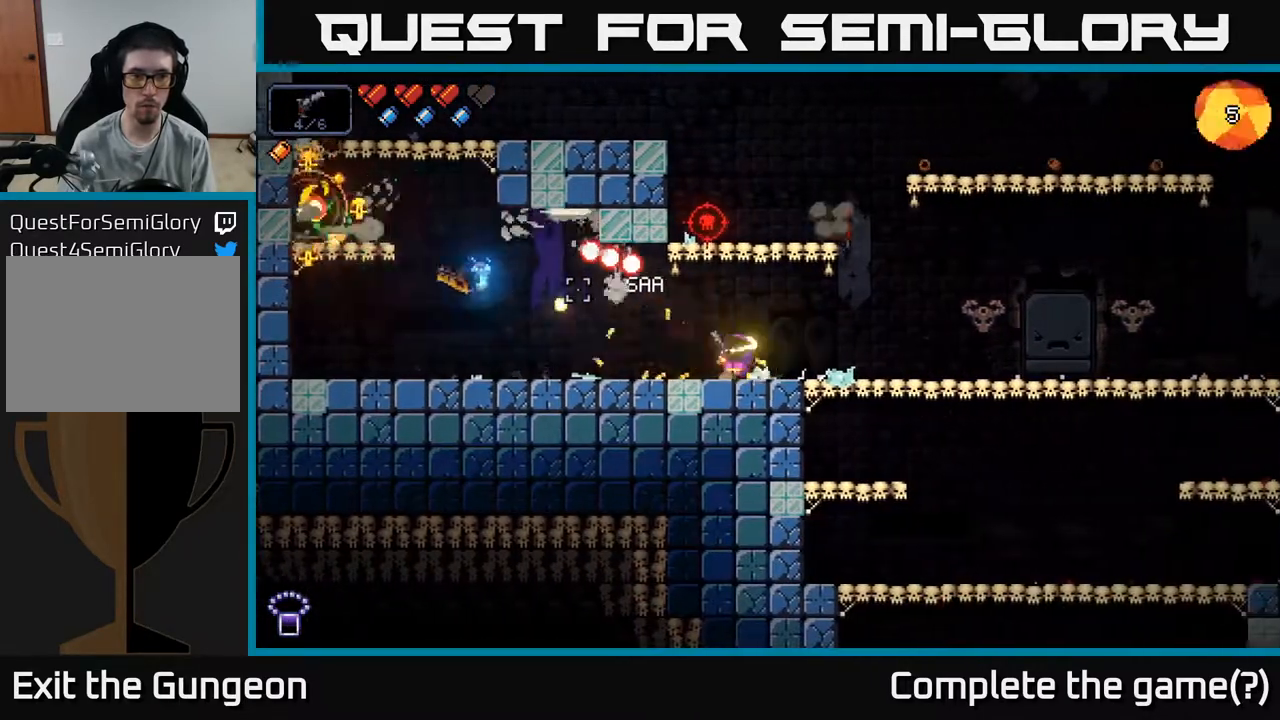
{"buttons": [], "left_stick": "right", "right_stick": "up-left", "events": [[83, "R2", "up"], [200, "right_stick", "up-left"]]}